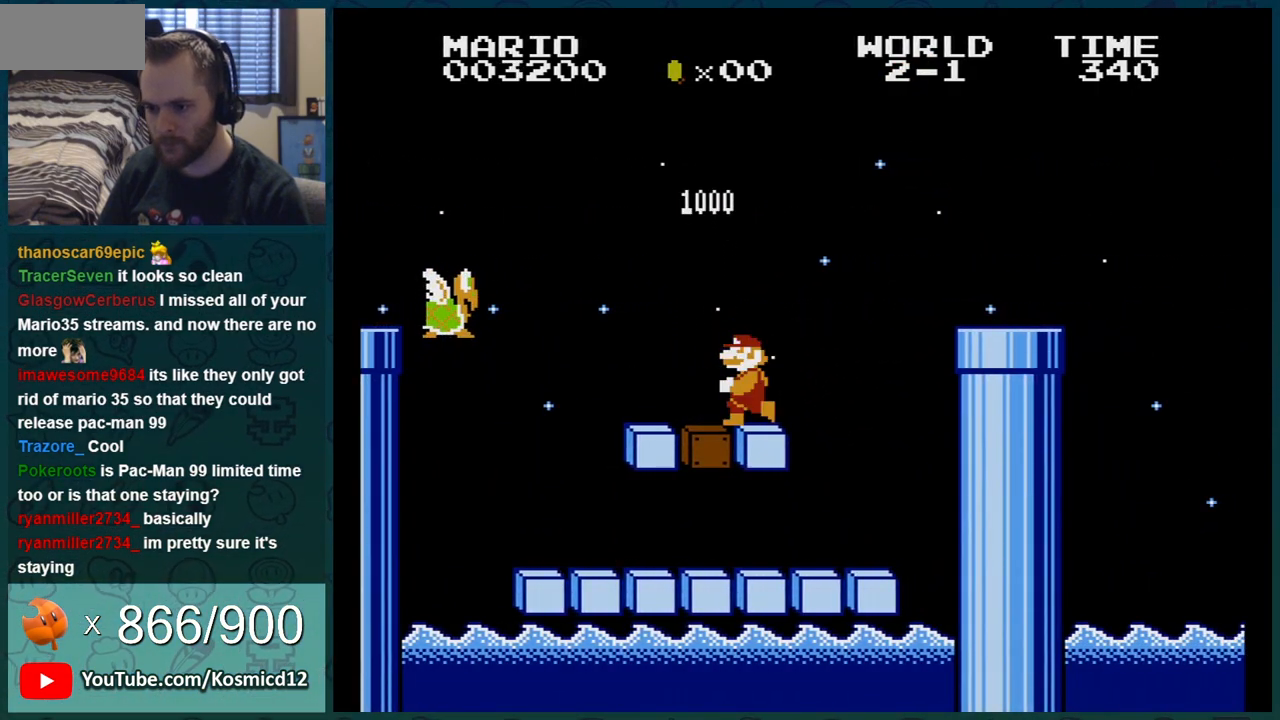
Gameplay with a controller (Nintendo layout); each line is a JSON object with the inputs held at the frame after it. "events" lists button and stick changes between this image and that frame as [ms after this image, input, new state], when the widget could be followed in between. Not read: L3 R3.
{"buttons": [], "events": []}
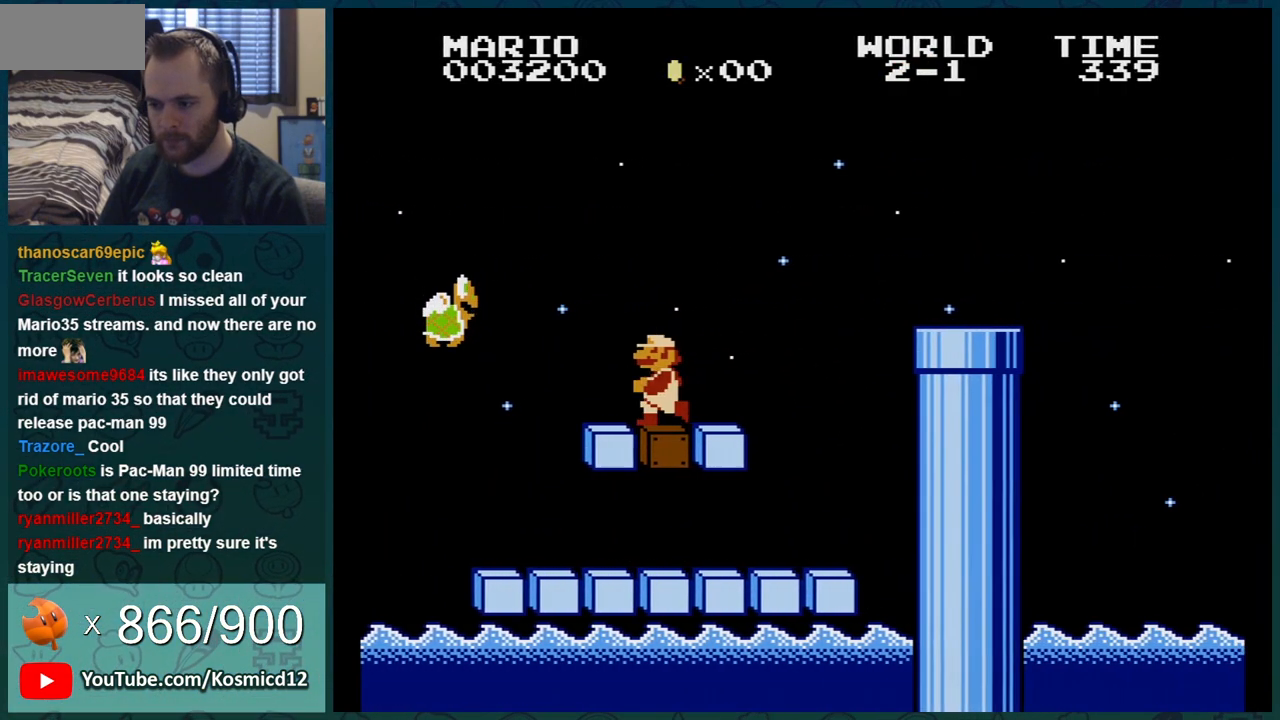
{"buttons": ["B", "DPAD_RIGHT"], "events": [[100, "A", "down"], [250, "B", "down"], [317, "A", "up"], [351, "DPAD_RIGHT", "down"]]}
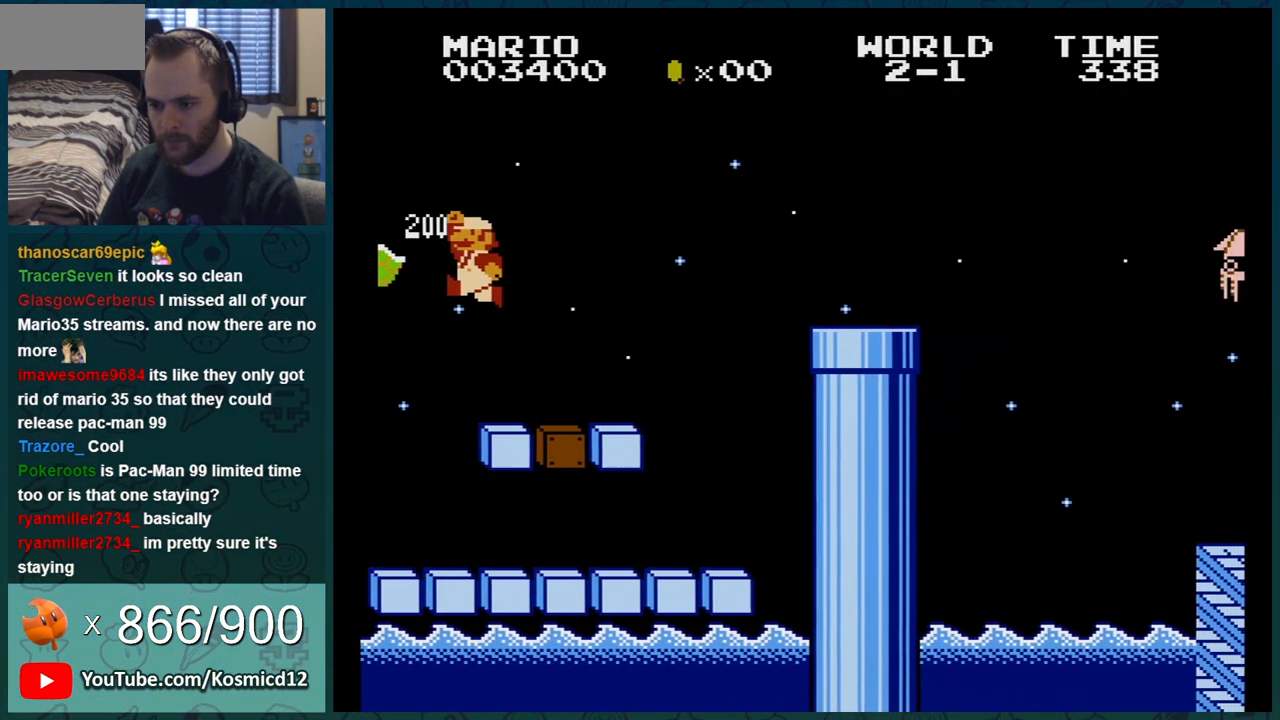
{"buttons": ["B"], "events": [[433, "DPAD_RIGHT", "up"]]}
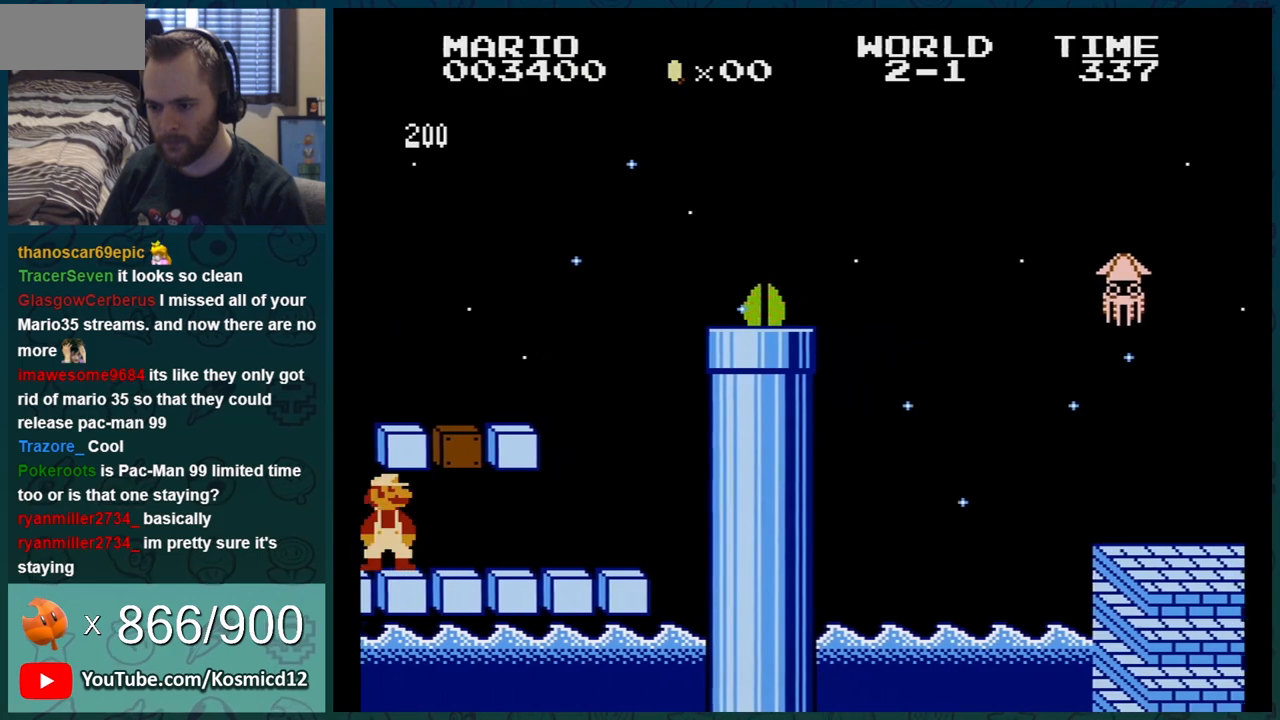
{"buttons": ["B", "DPAD_RIGHT"], "events": [[67, "DPAD_RIGHT", "down"]]}
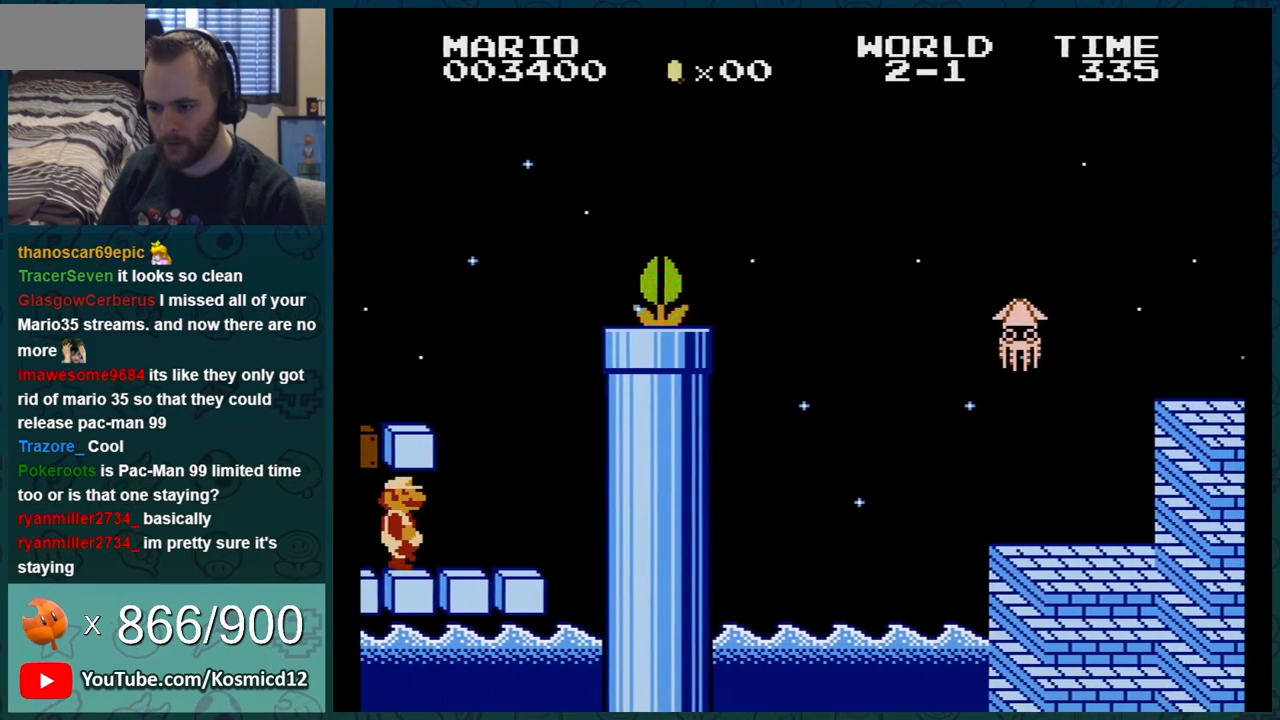
{"buttons": ["A", "B", "DPAD_RIGHT"], "events": [[183, "A", "down"], [367, "B", "up"], [500, "B", "down"]]}
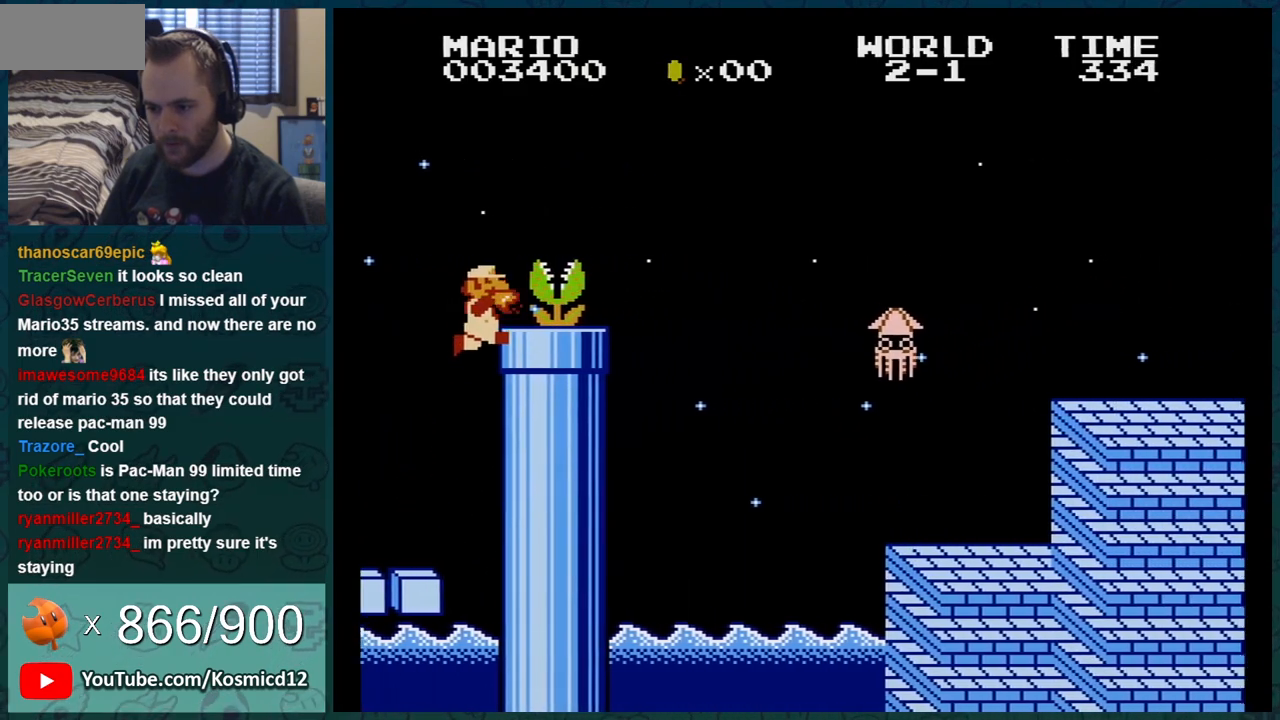
{"buttons": ["B", "DPAD_RIGHT"], "events": [[317, "A", "up"]]}
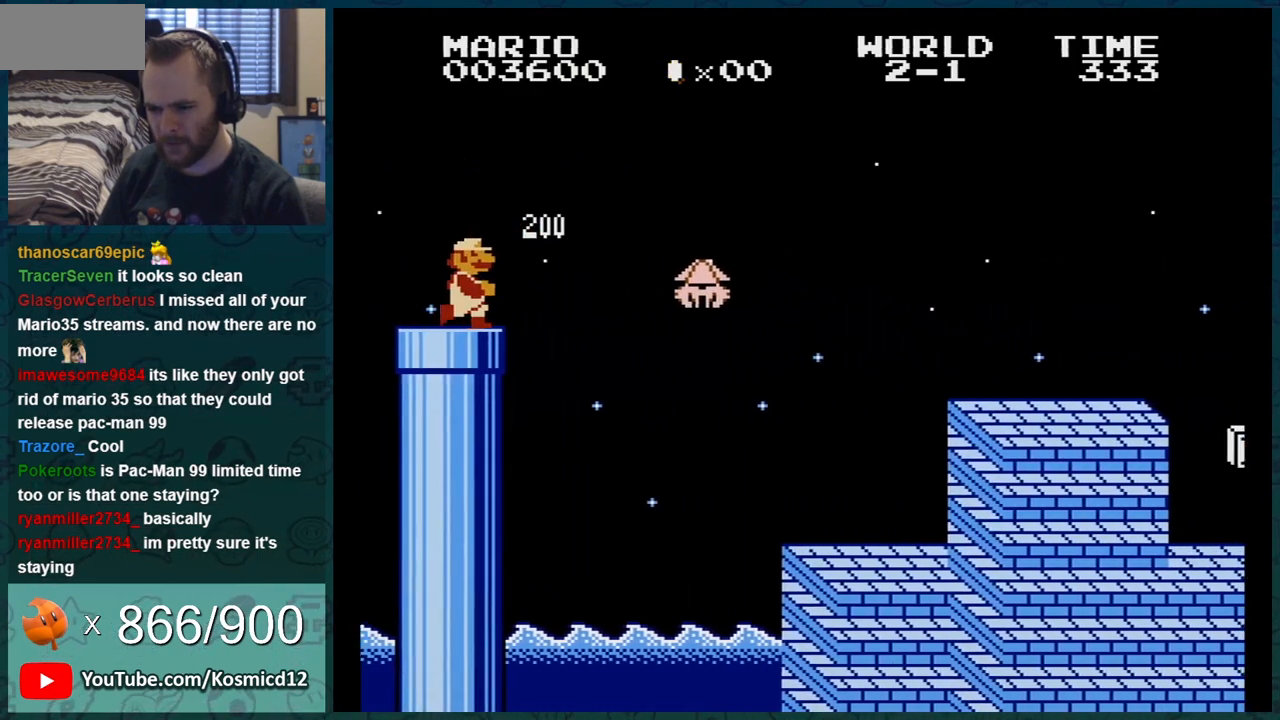
{"buttons": ["A", "B", "DPAD_RIGHT"], "events": [[83, "A", "down"], [116, "B", "up"], [217, "B", "down"]]}
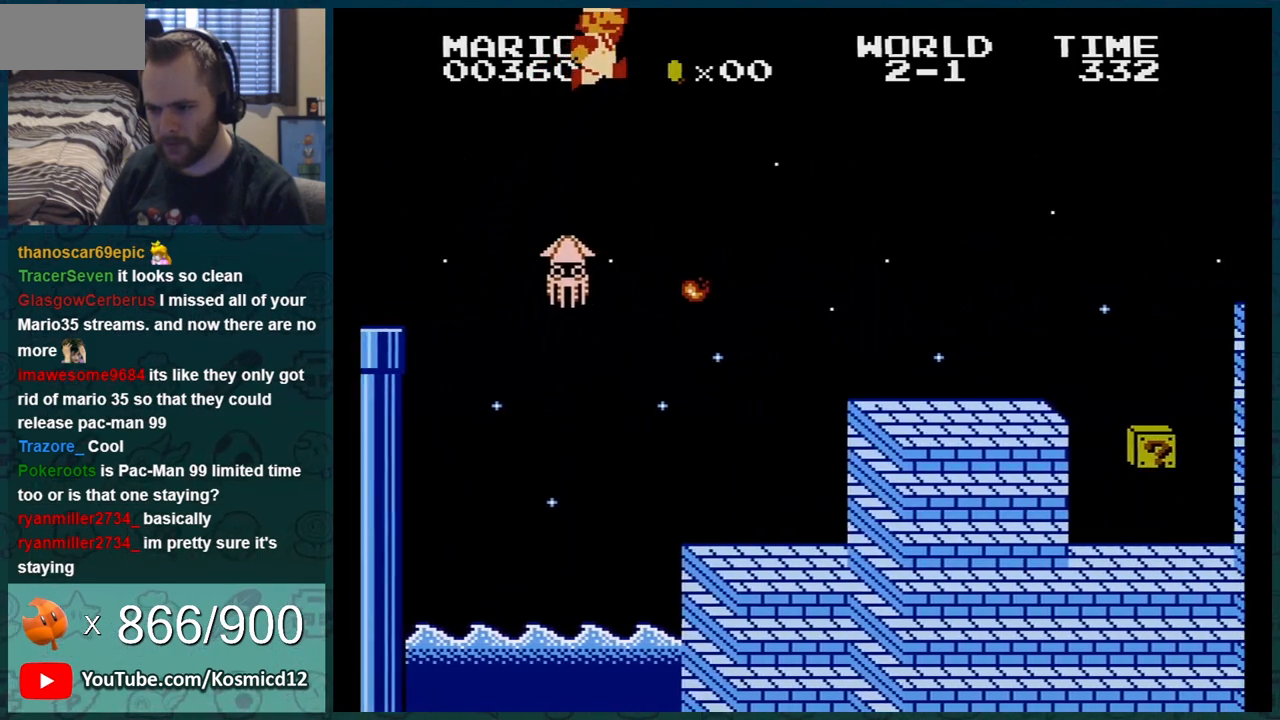
{"buttons": ["B", "DPAD_RIGHT"], "events": [[34, "A", "up"]]}
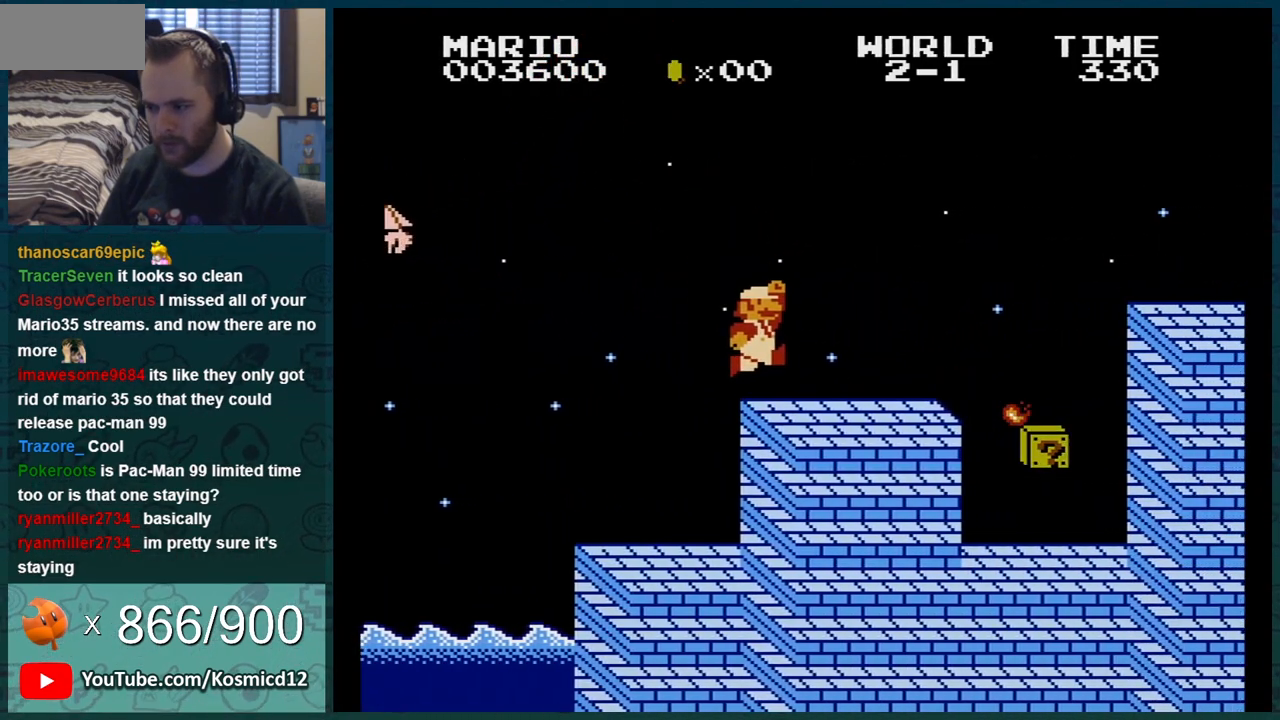
{"buttons": ["B"], "events": [[50, "DPAD_RIGHT", "up"], [100, "DPAD_LEFT", "down"], [167, "A", "down"], [167, "DPAD_LEFT", "up"], [267, "A", "up"], [317, "DPAD_LEFT", "down"], [417, "DPAD_LEFT", "up"]]}
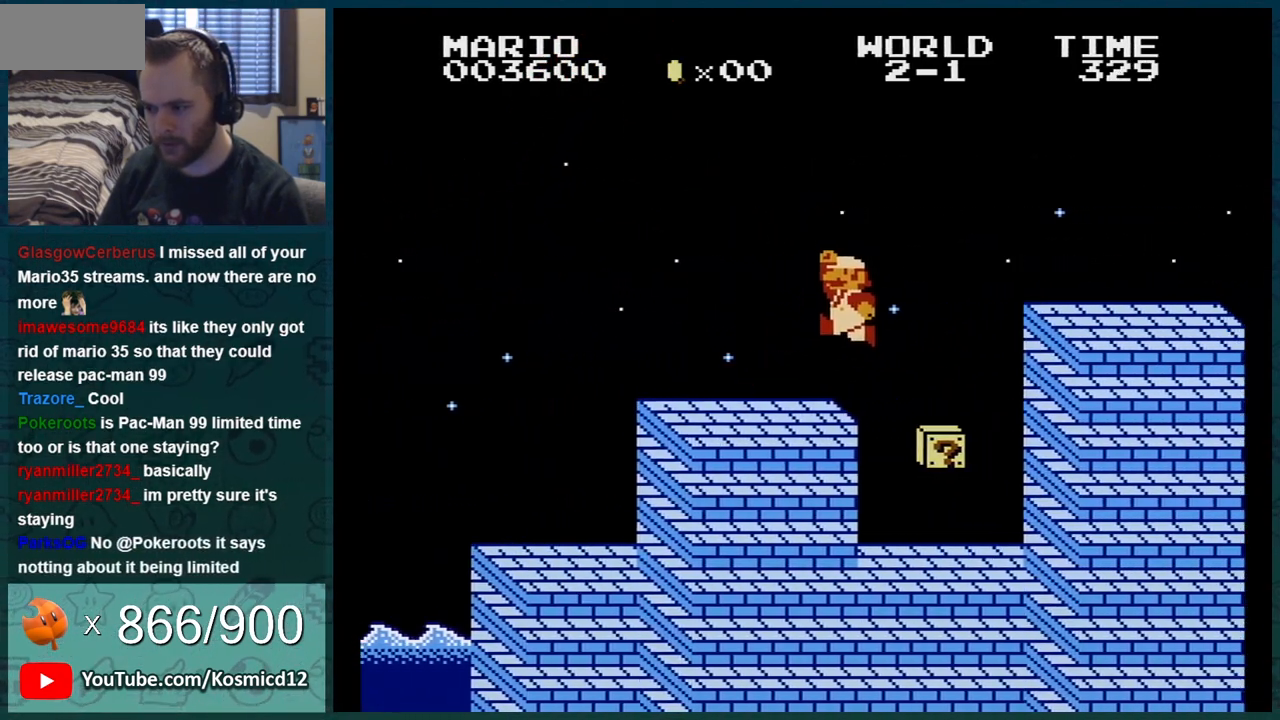
{"buttons": ["B", "DPAD_RIGHT"], "events": [[167, "DPAD_LEFT", "down"], [267, "DPAD_LEFT", "up"], [418, "DPAD_RIGHT", "down"]]}
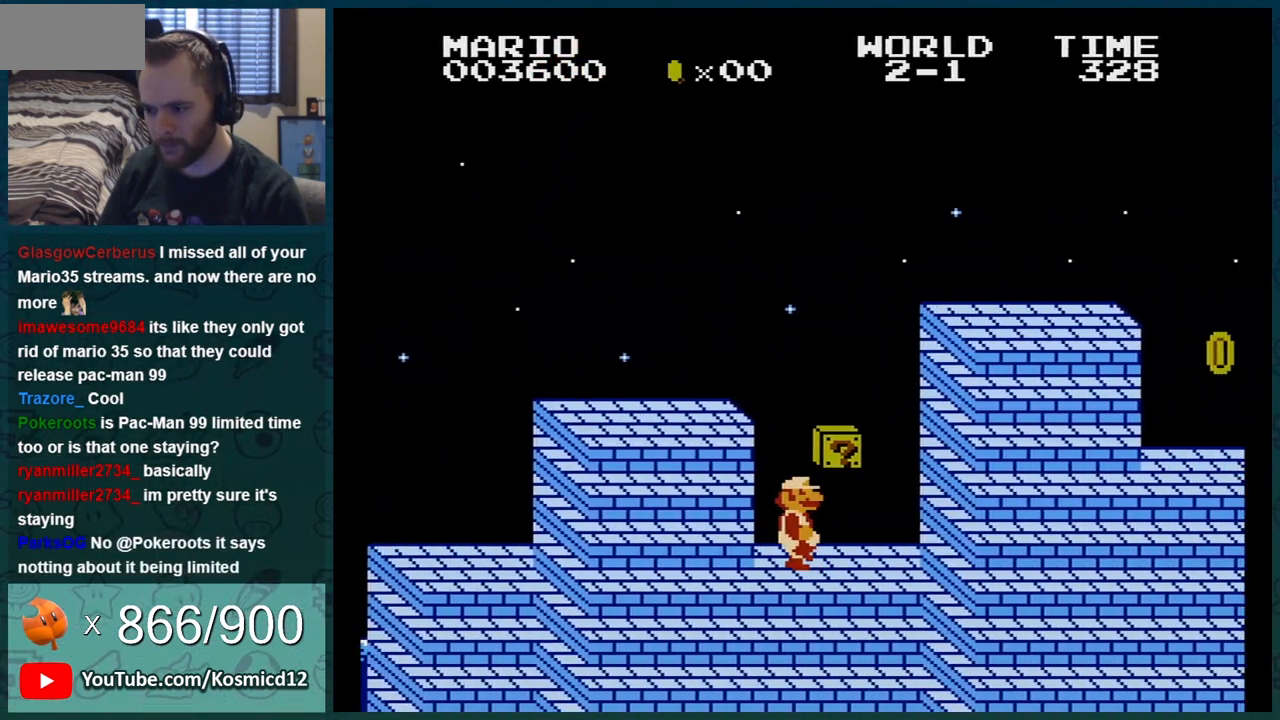
{"buttons": ["A", "B"], "events": [[133, "A", "down"], [234, "A", "up"], [450, "DPAD_RIGHT", "up"], [467, "A", "down"]]}
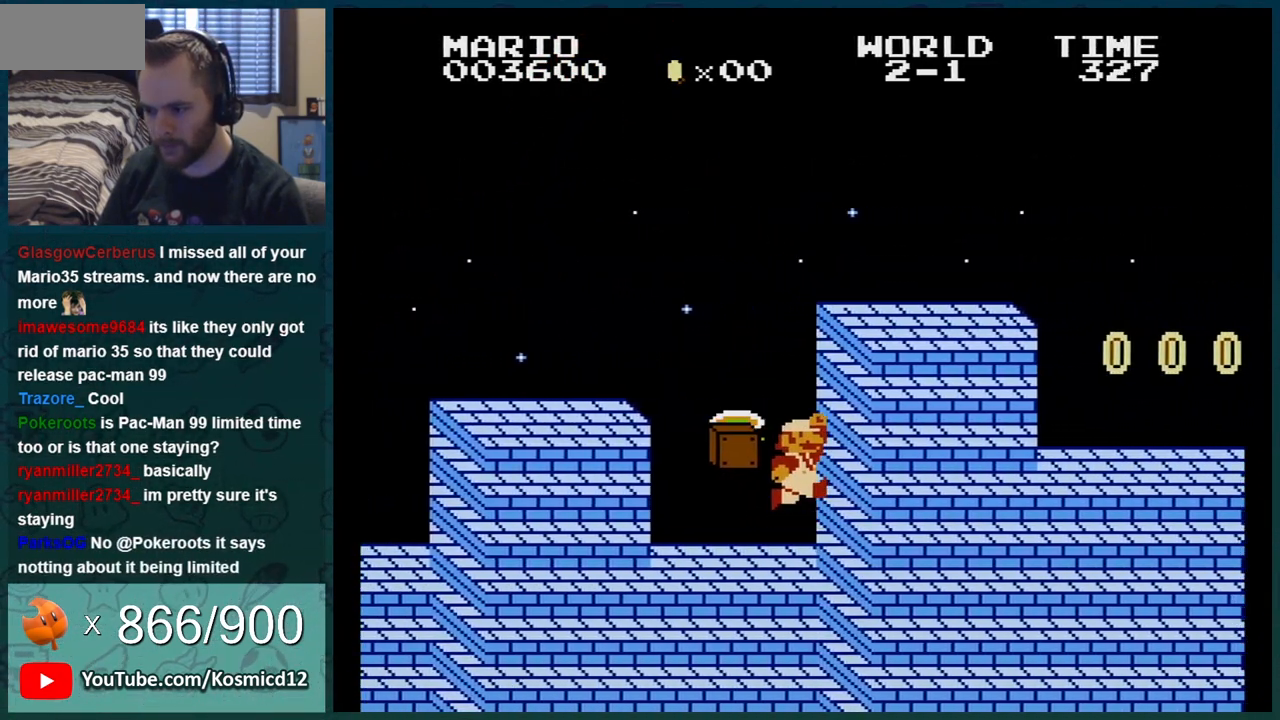
{"buttons": ["B", "DPAD_RIGHT"], "events": [[67, "DPAD_LEFT", "down"], [184, "A", "up"], [251, "DPAD_LEFT", "up"], [351, "DPAD_RIGHT", "down"]]}
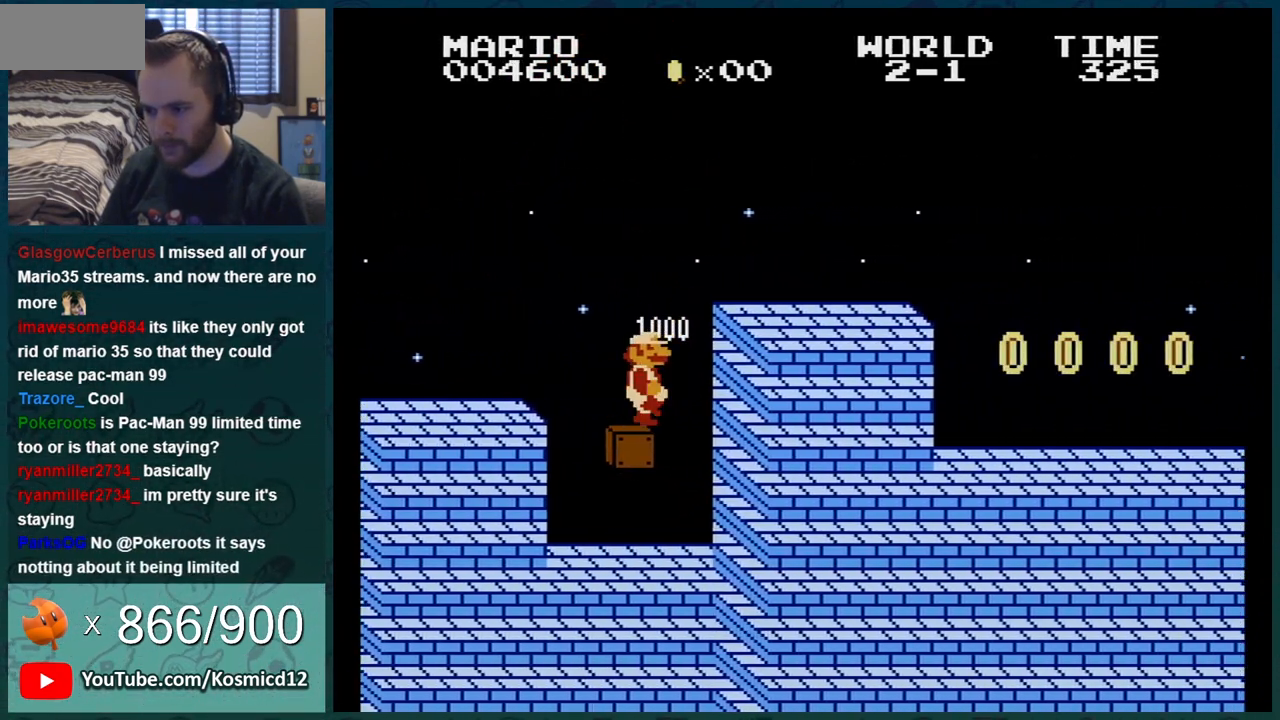
{"buttons": ["B", "DPAD_RIGHT"], "events": [[67, "A", "down"], [183, "B", "up"], [350, "B", "down"], [417, "A", "up"], [450, "B", "up"], [467, "B", "down"]]}
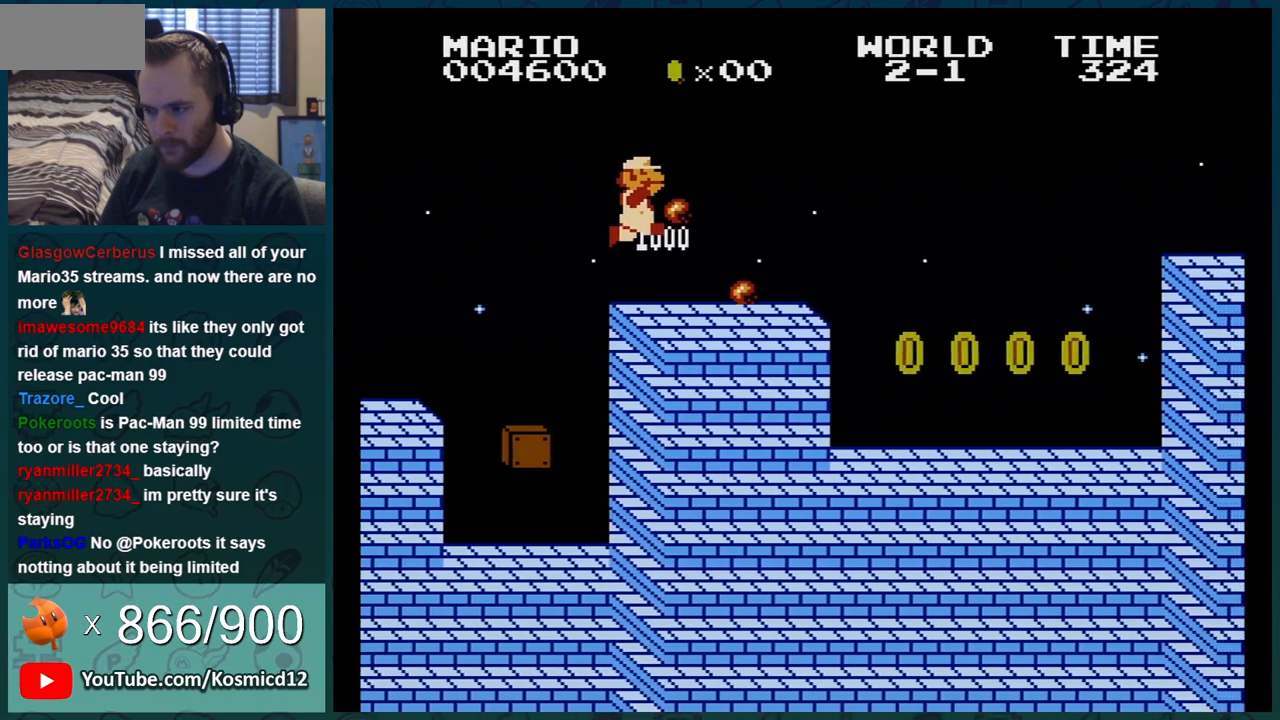
{"buttons": ["B", "DPAD_RIGHT"], "events": []}
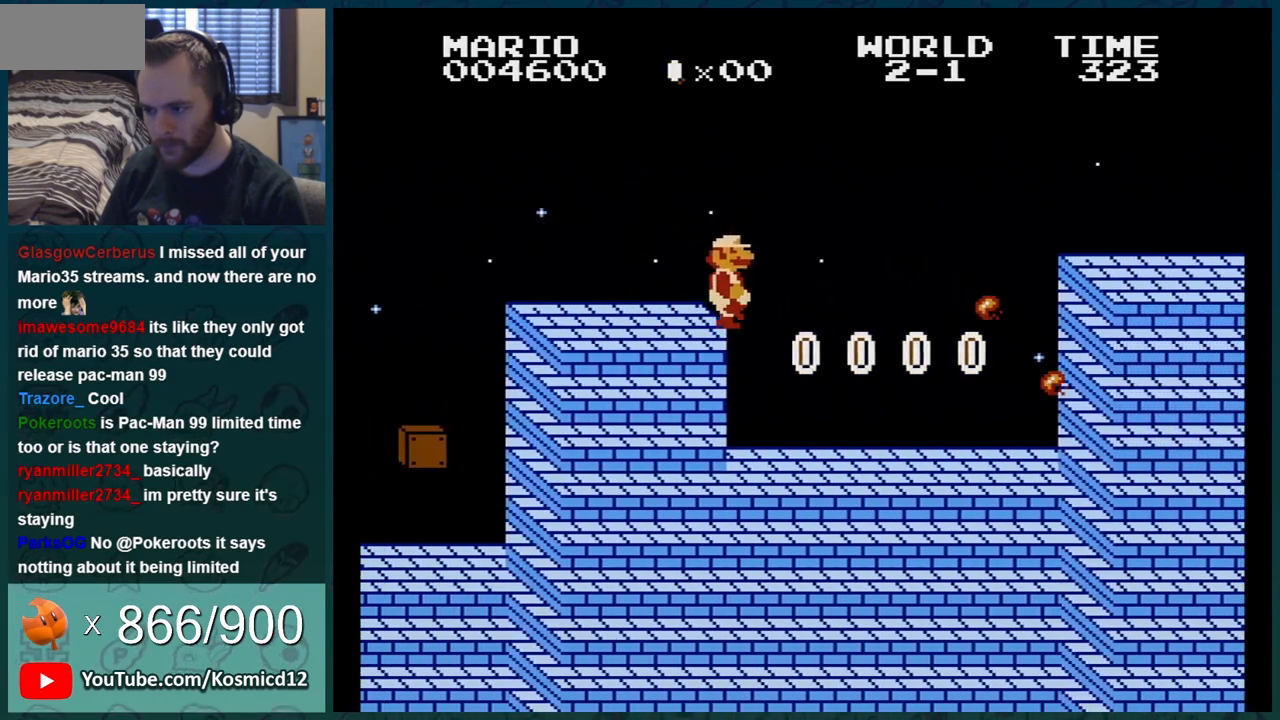
{"buttons": ["A", "B"], "events": [[384, "DPAD_LEFT", "down"], [384, "DPAD_RIGHT", "up"], [434, "A", "down"], [500, "DPAD_LEFT", "up"]]}
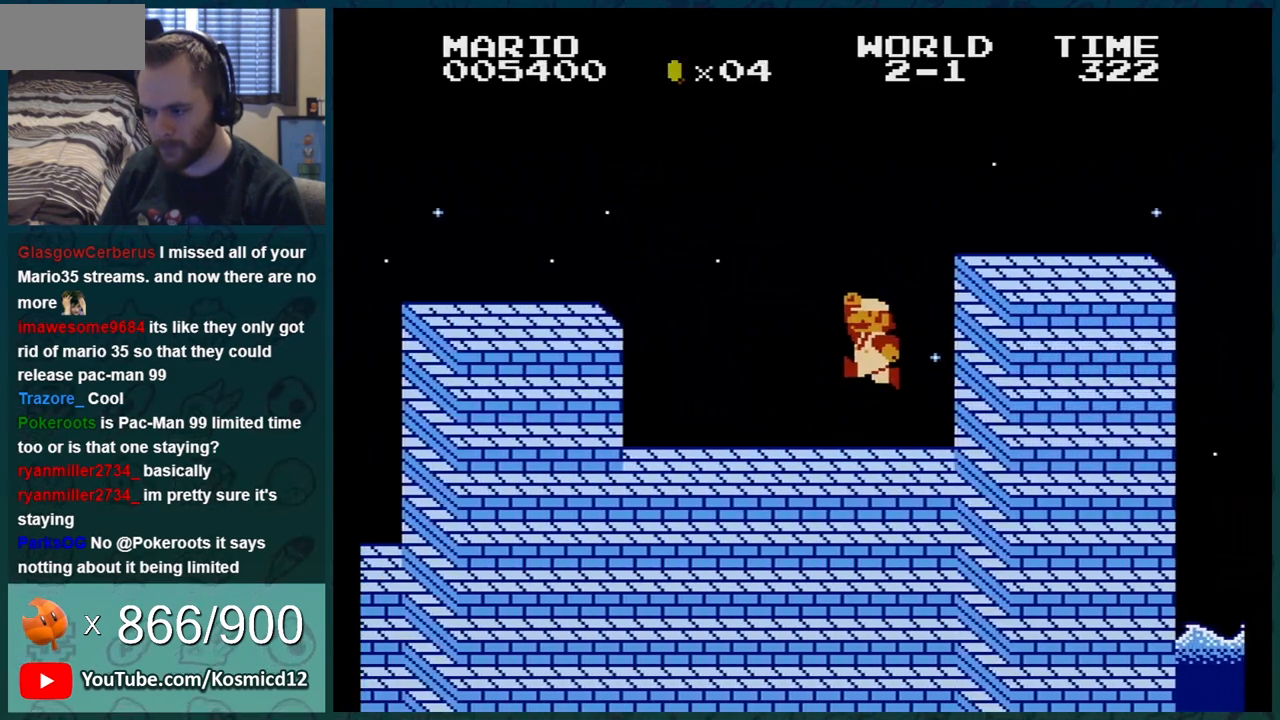
{"buttons": ["B", "DPAD_LEFT"], "events": [[317, "A", "up"], [351, "DPAD_LEFT", "down"]]}
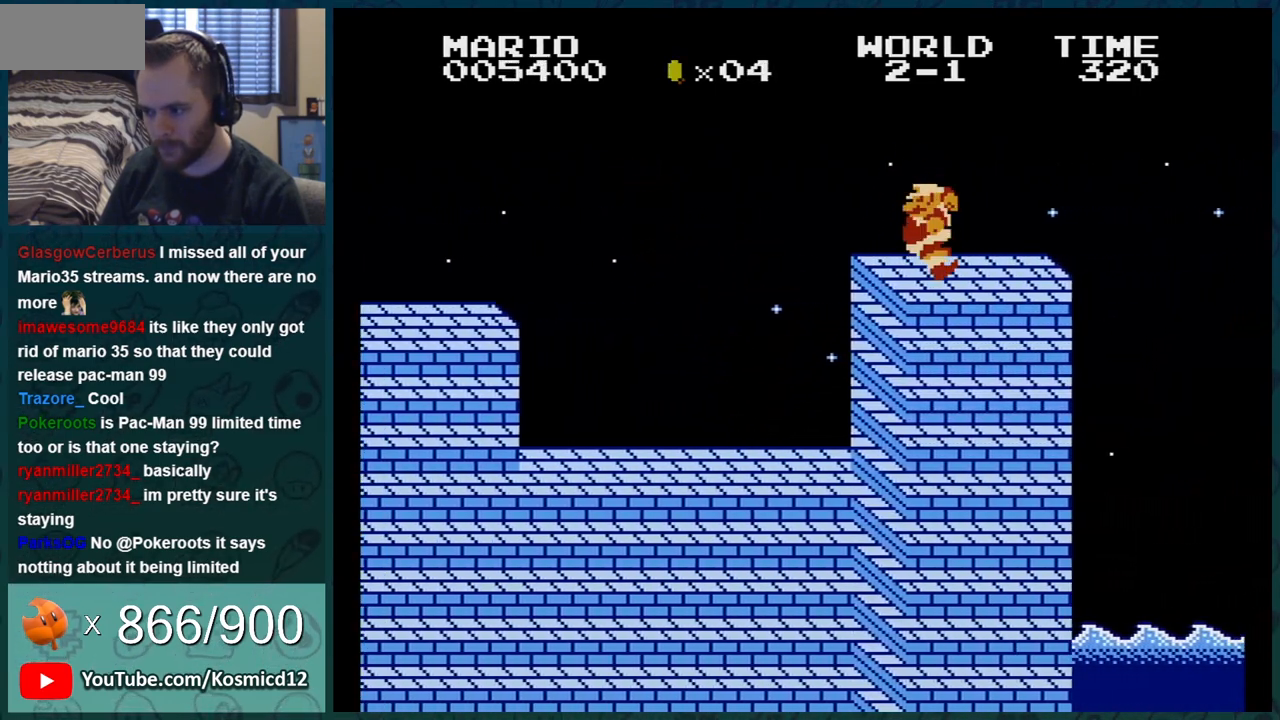
{"buttons": ["B"], "events": [[117, "DPAD_LEFT", "up"], [250, "DPAD_LEFT", "down"], [467, "DPAD_LEFT", "up"]]}
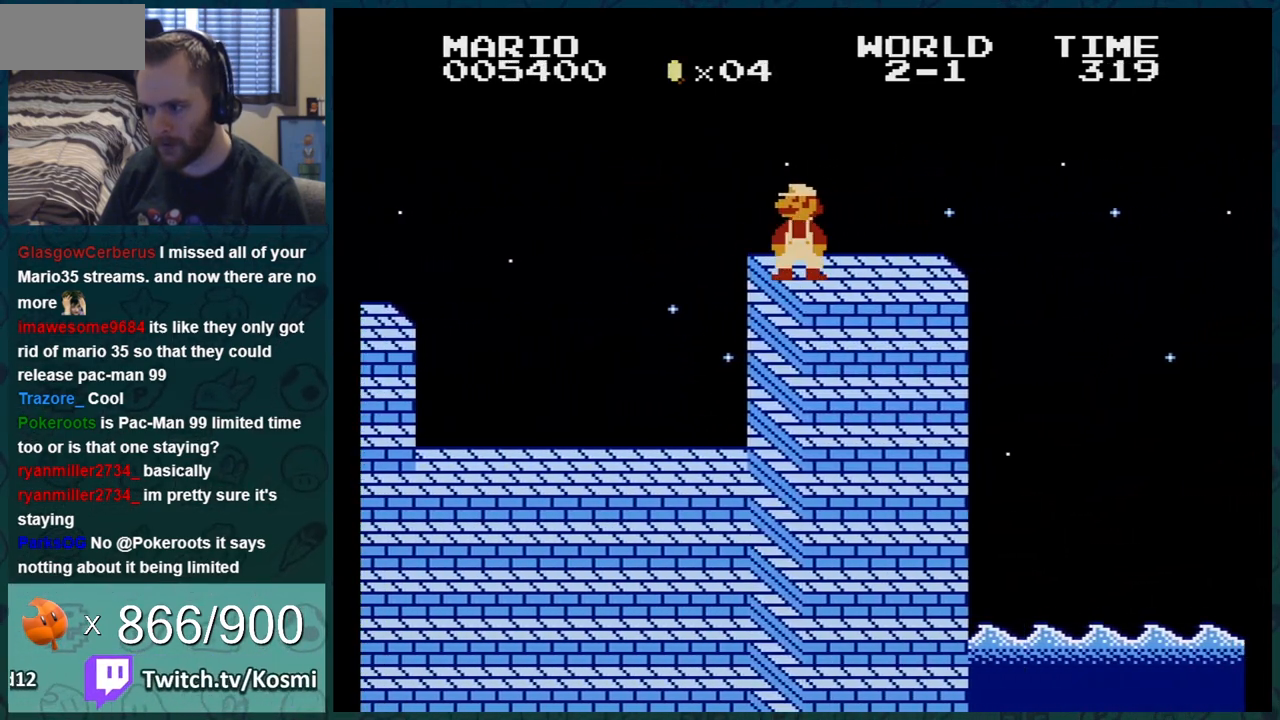
{"buttons": ["B", "DPAD_RIGHT"], "events": [[351, "A", "down"], [368, "DPAD_RIGHT", "down"], [434, "A", "up"]]}
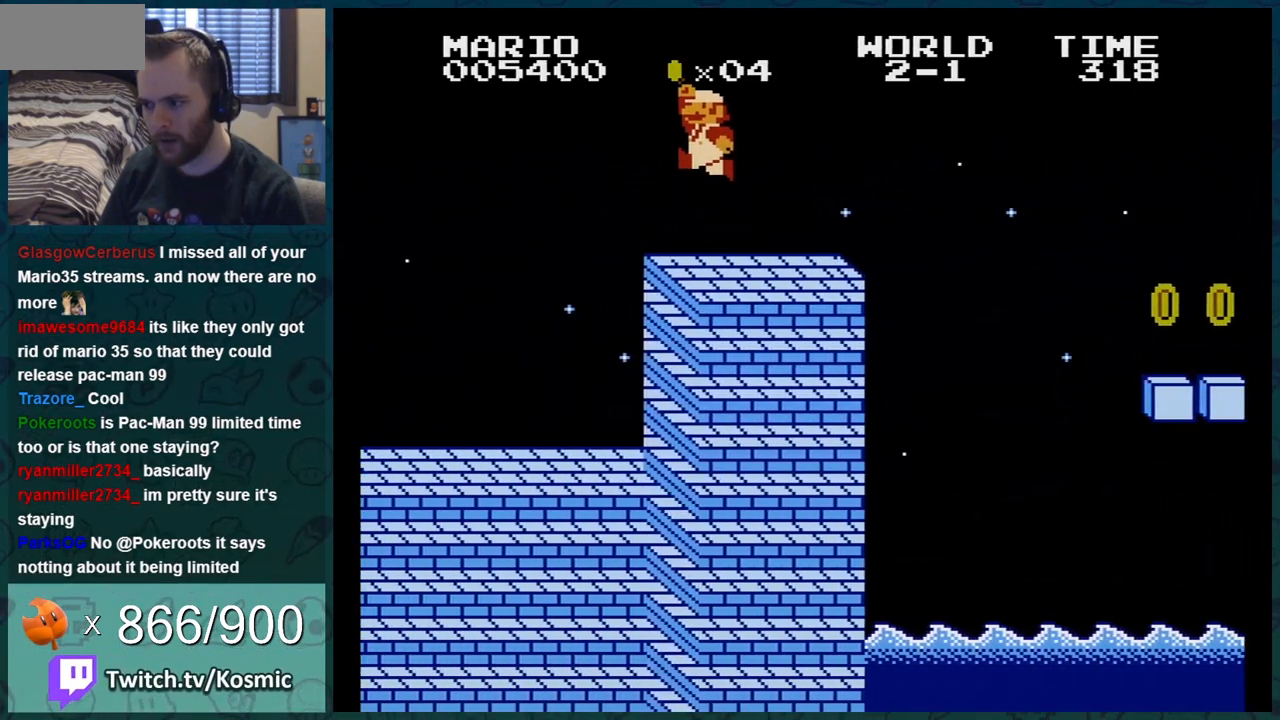
{"buttons": ["A", "B", "DPAD_RIGHT"], "events": [[400, "A", "down"]]}
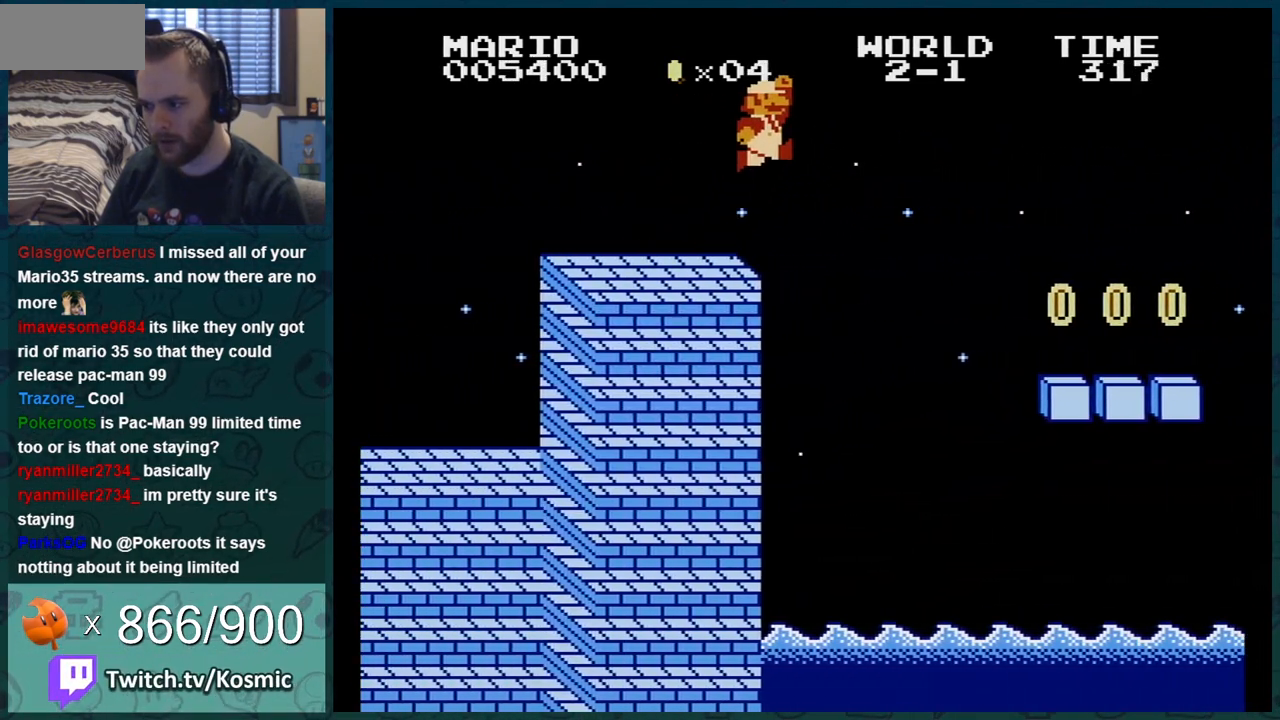
{"buttons": ["B"], "events": [[101, "A", "up"], [251, "DPAD_RIGHT", "up"], [351, "DPAD_LEFT", "down"], [501, "DPAD_LEFT", "up"]]}
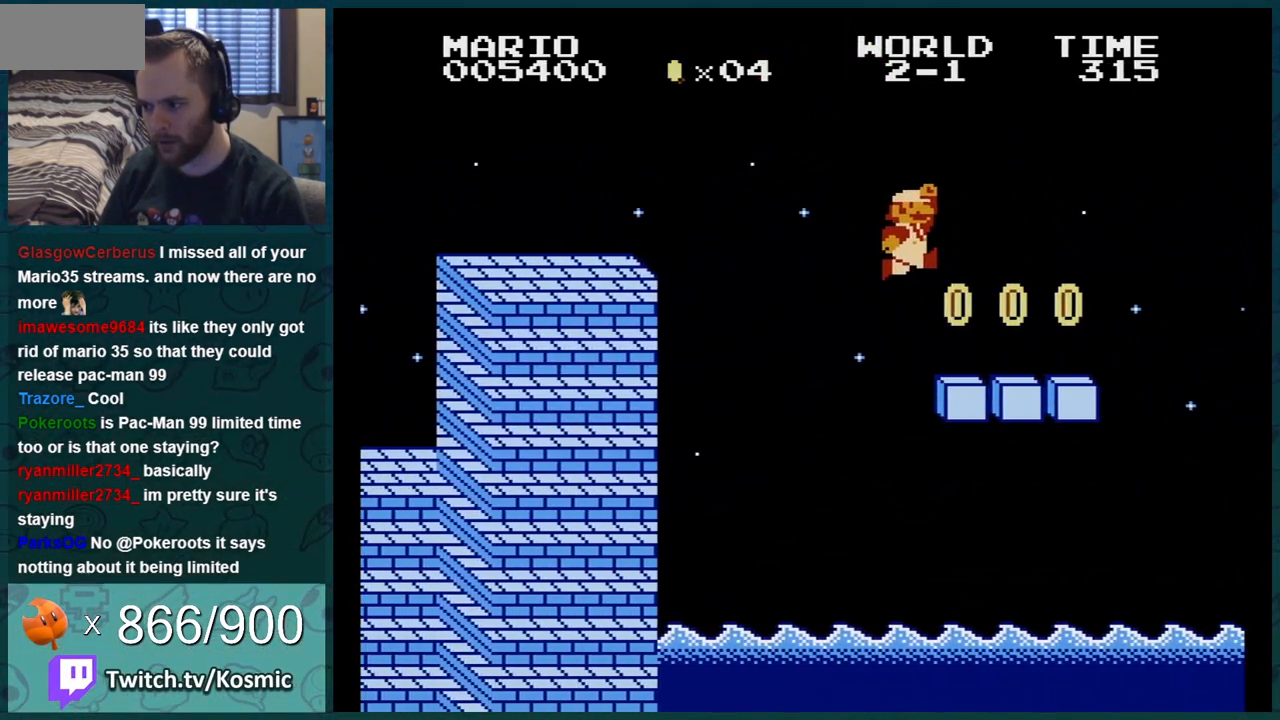
{"buttons": ["A", "B", "DPAD_LEFT"], "events": [[117, "DPAD_RIGHT", "down"], [250, "DPAD_RIGHT", "up"], [300, "DPAD_LEFT", "down"], [350, "A", "down"]]}
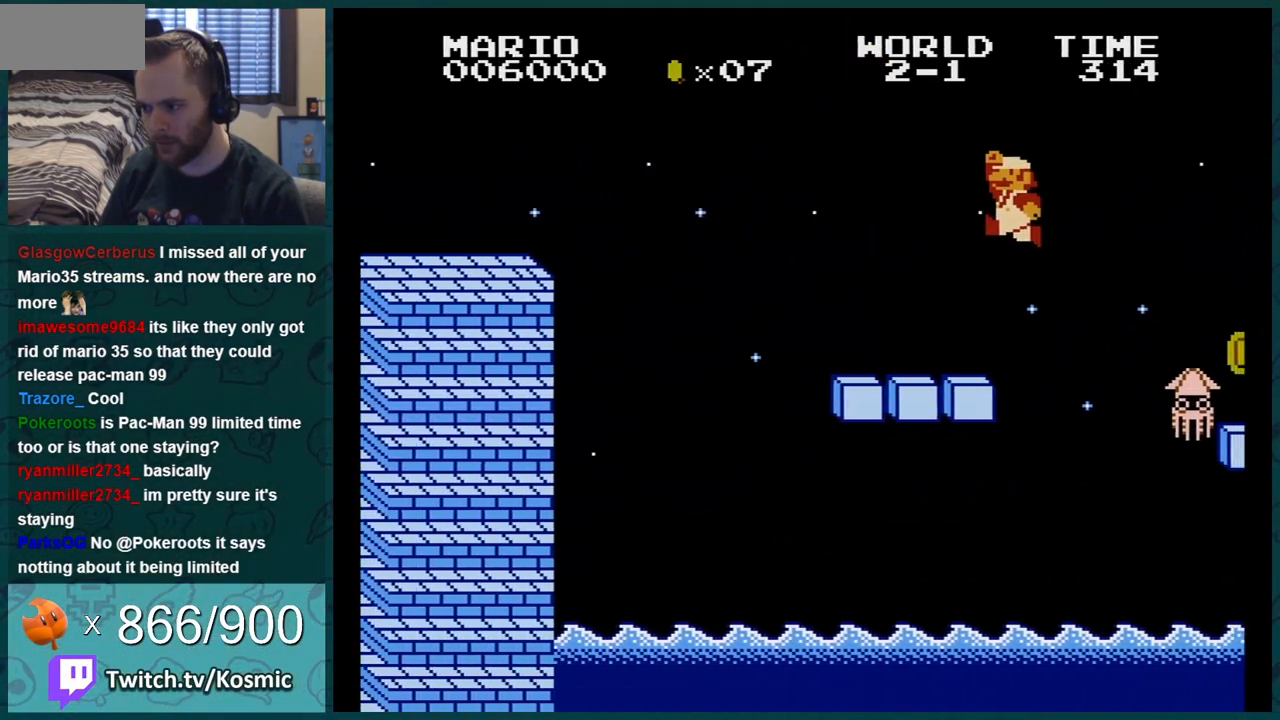
{"buttons": ["A", "B", "DPAD_LEFT"], "events": []}
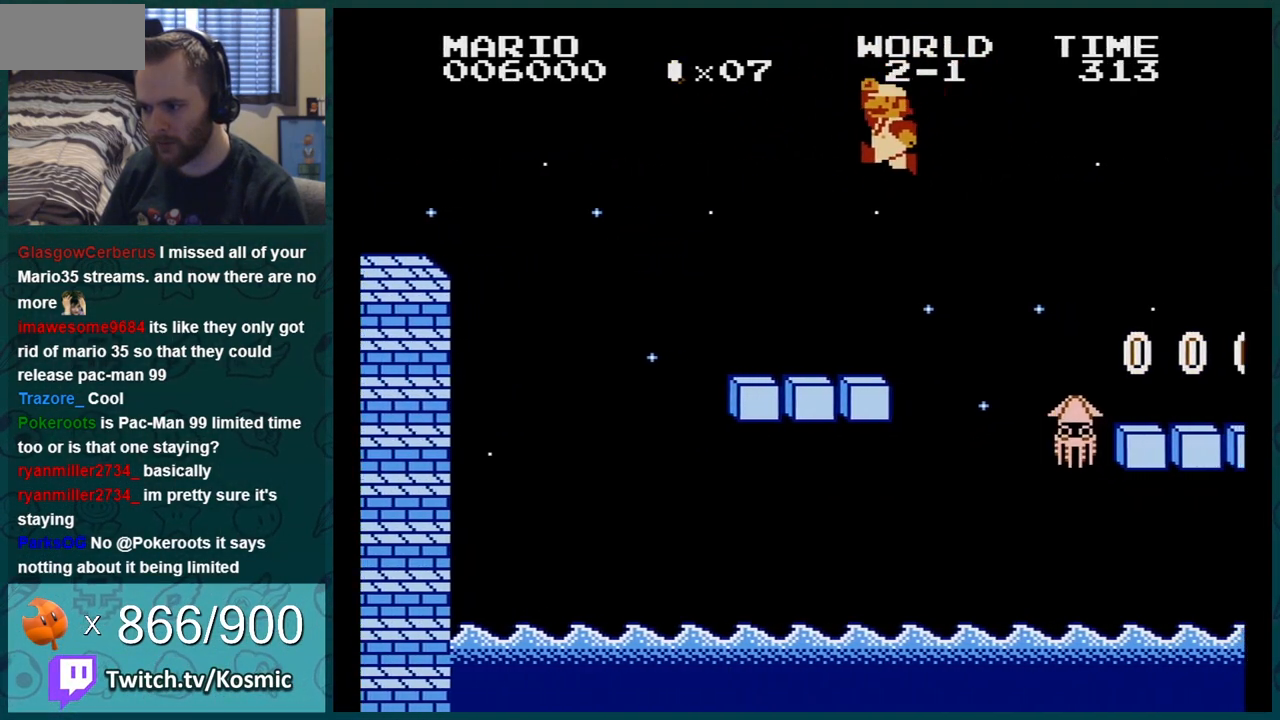
{"buttons": ["B"], "events": [[33, "A", "up"], [83, "DPAD_LEFT", "up"], [217, "DPAD_RIGHT", "down"], [234, "B", "up"], [367, "B", "down"], [434, "DPAD_RIGHT", "up"]]}
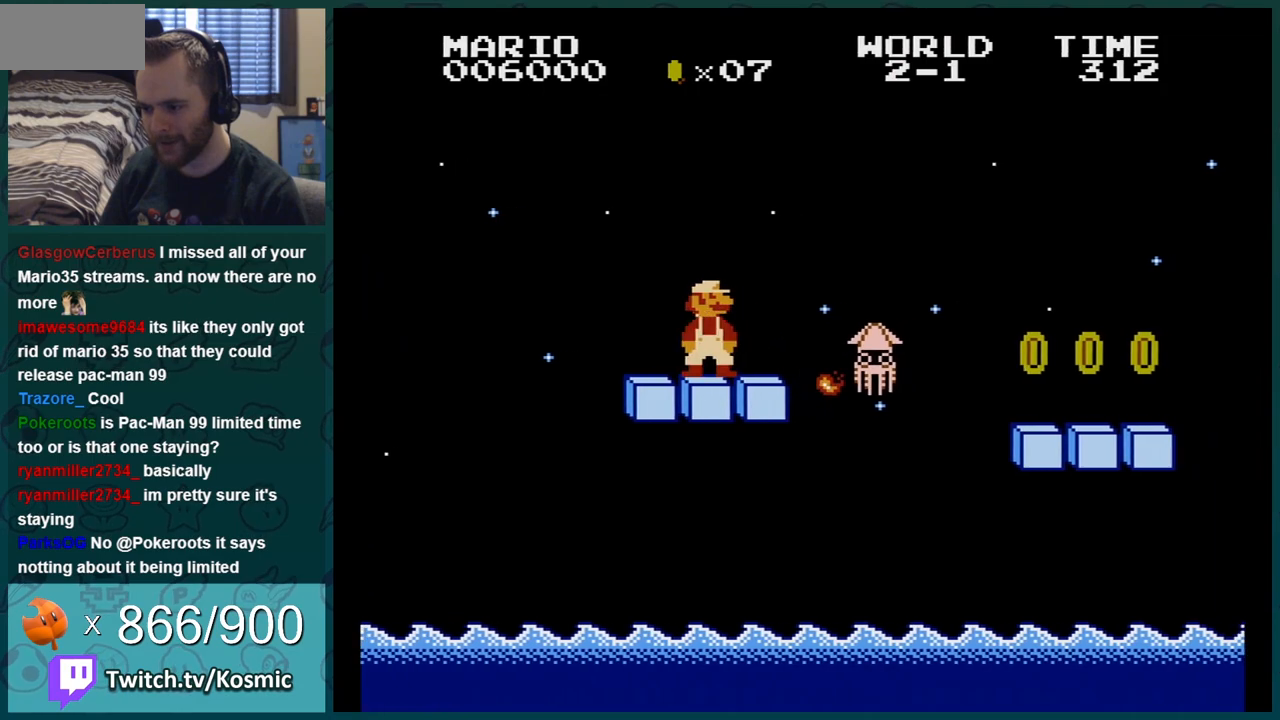
{"buttons": ["A", "B", "DPAD_RIGHT"], "events": [[151, "DPAD_RIGHT", "down"], [468, "A", "down"]]}
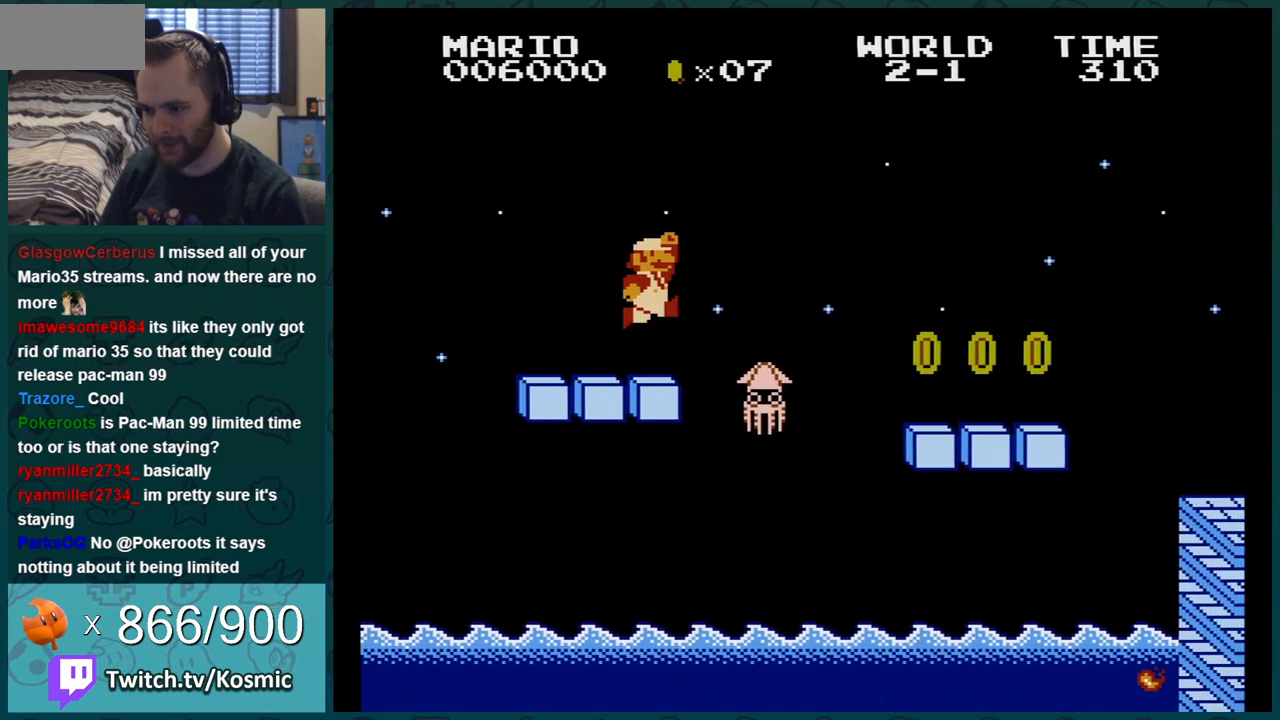
{"buttons": ["A", "B", "DPAD_RIGHT"], "events": []}
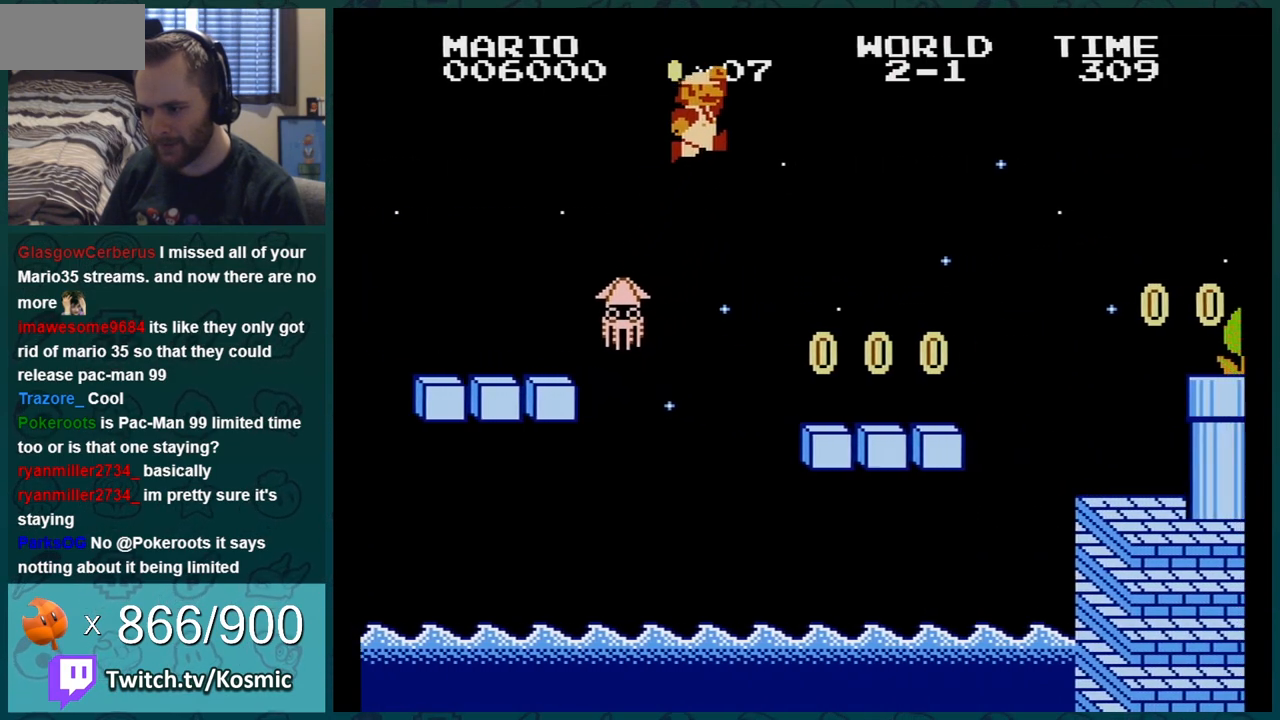
{"buttons": ["B", "DPAD_RIGHT"], "events": [[84, "A", "up"]]}
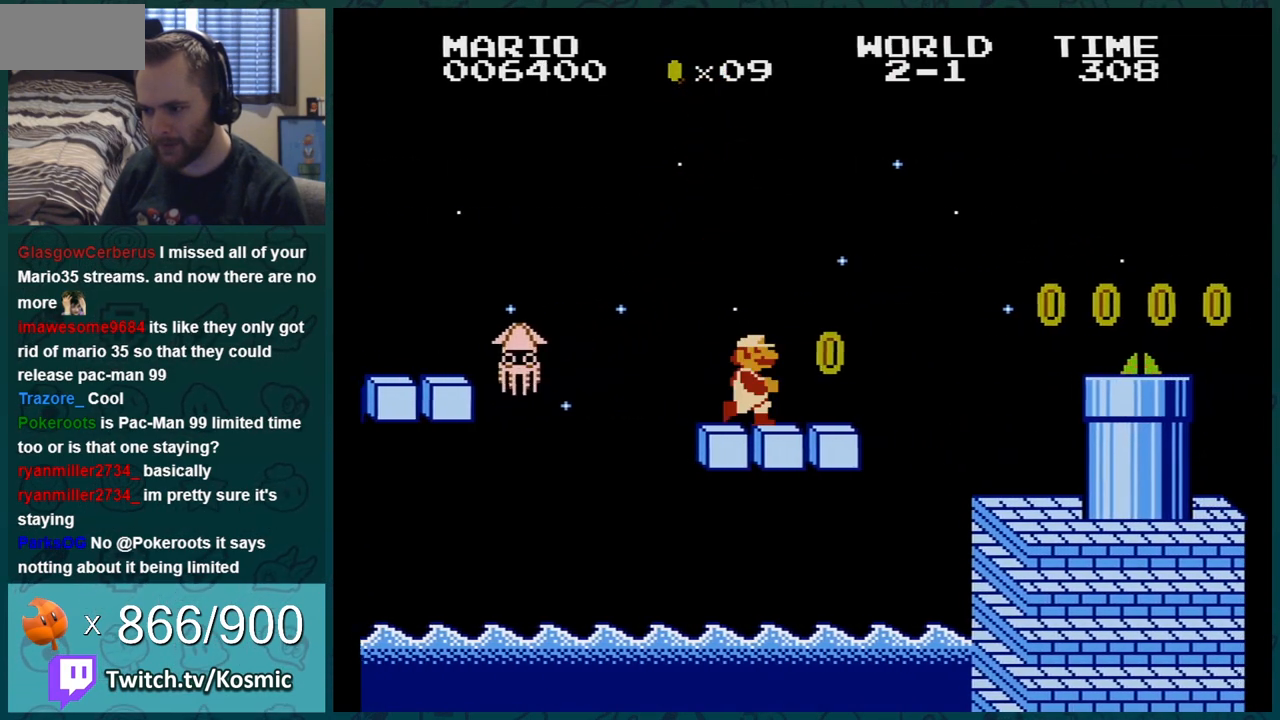
{"buttons": ["B"], "events": [[167, "A", "down"], [400, "DPAD_RIGHT", "up"], [450, "A", "up"]]}
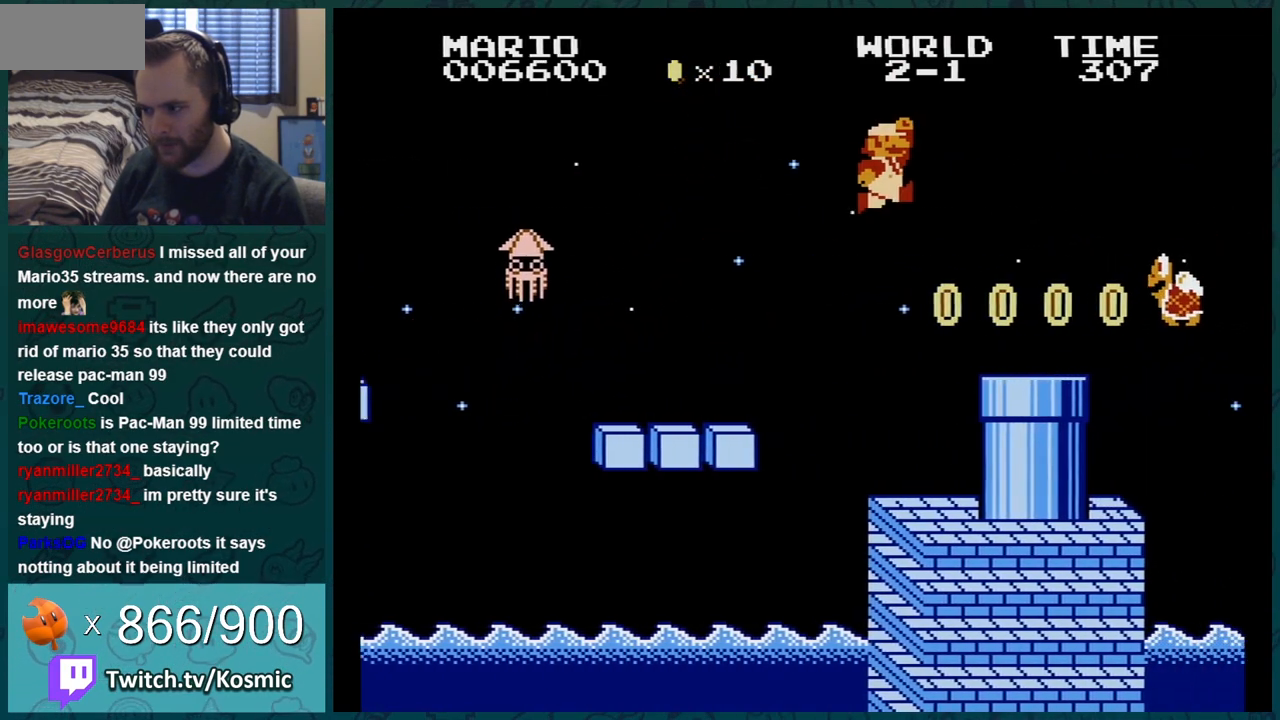
{"buttons": ["B", "DPAD_LEFT"], "events": [[17, "DPAD_LEFT", "down"]]}
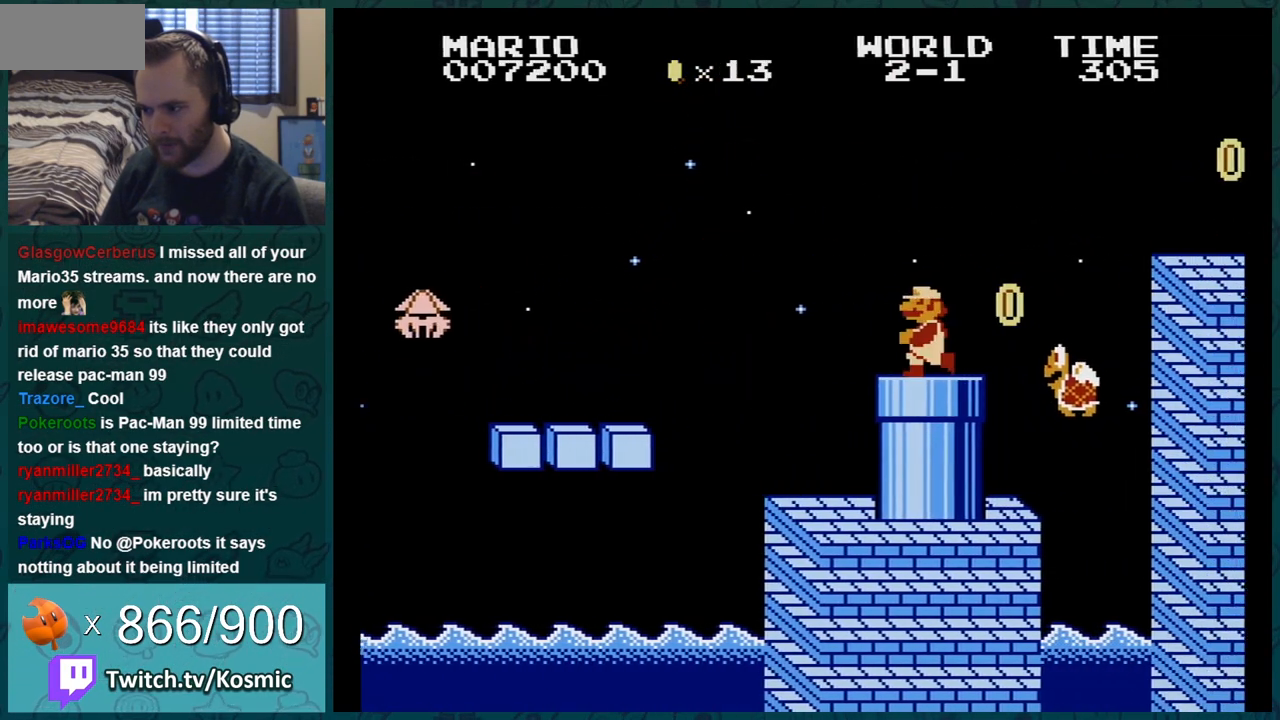
{"buttons": ["B", "DPAD_RIGHT"], "events": [[17, "B", "up"], [17, "DPAD_LEFT", "up"], [83, "B", "down"], [384, "DPAD_RIGHT", "down"]]}
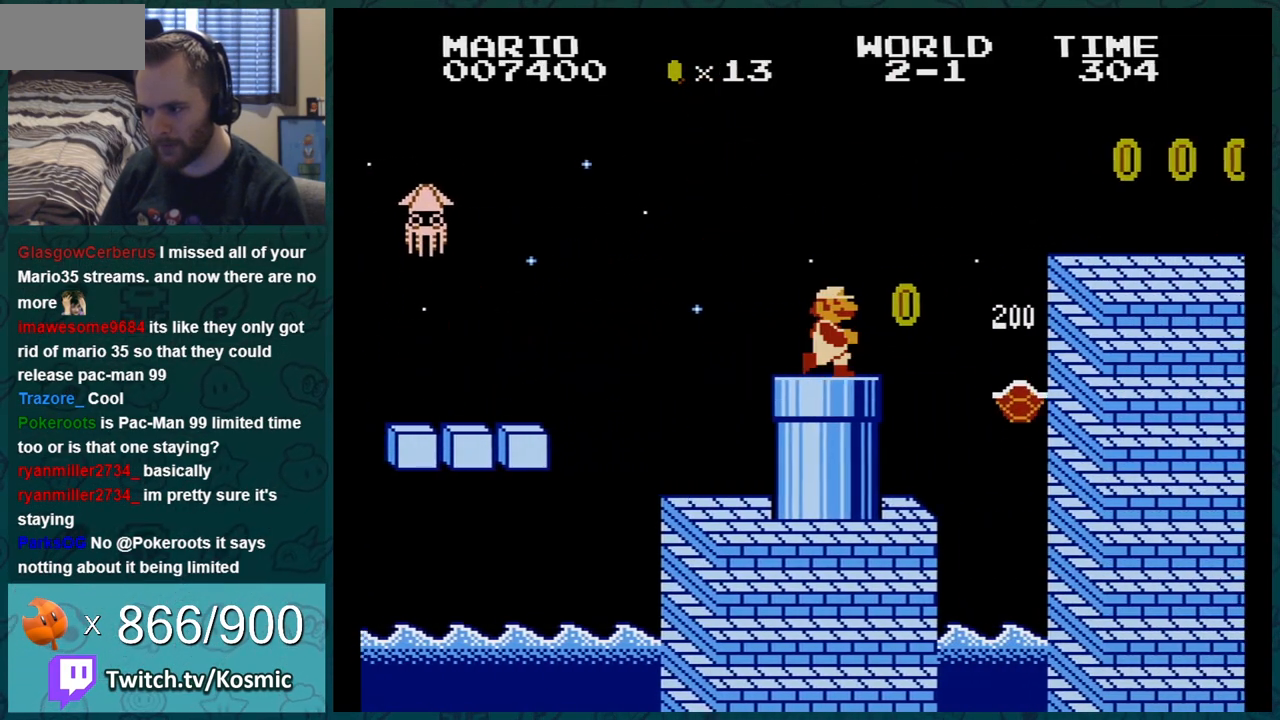
{"buttons": ["A", "B", "DPAD_RIGHT"], "events": [[234, "A", "down"]]}